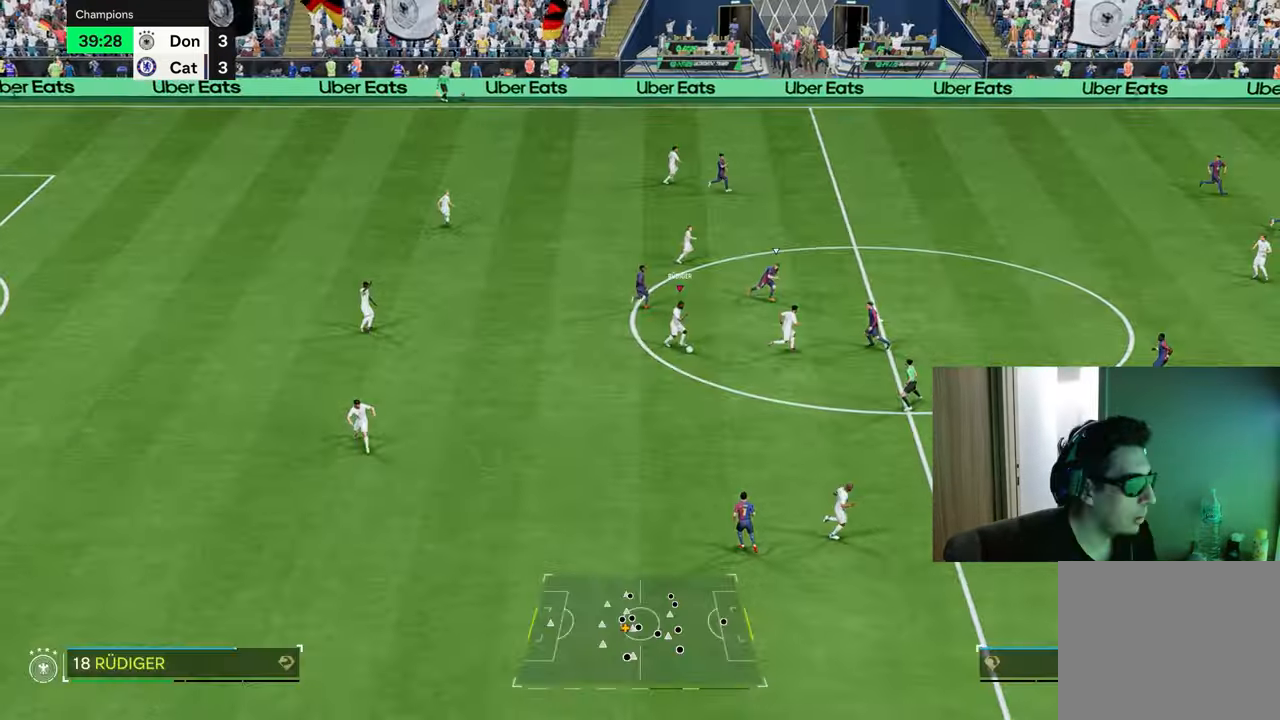
Gameplay with a controller (PlayStation layout); each line is a JSON object with the inputs held at the frame after it. "events" lists button and stick changes between this image and that frame as [ms after this image, input, new state], when the widget could be followed in between.
{"buttons": [], "left_stick": "center", "right_stick": "center", "events": [[284, "left_stick", "center"]]}
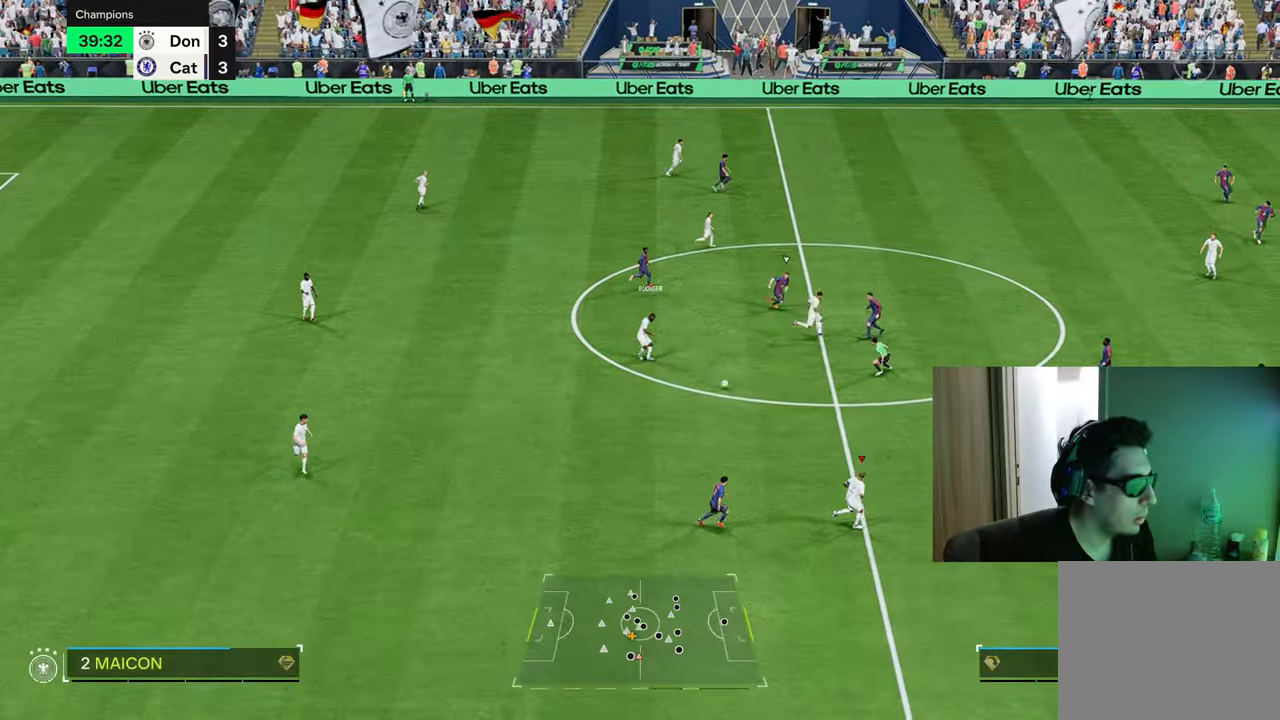
{"buttons": [], "left_stick": "right", "right_stick": "center", "events": [[17, "left_stick", "right"]]}
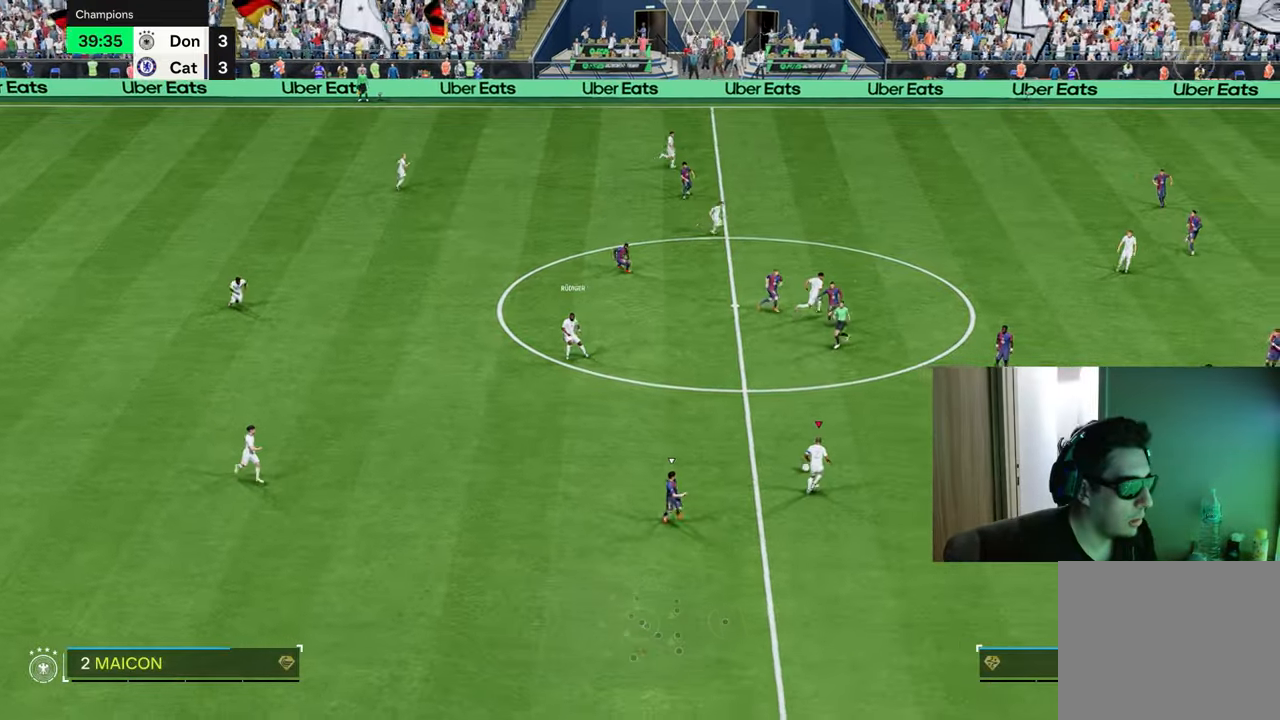
{"buttons": [], "left_stick": "right", "right_stick": "center", "events": [[34, "R2", "down"], [67, "CROSS", "down"], [167, "CROSS", "up"], [201, "R2", "up"]]}
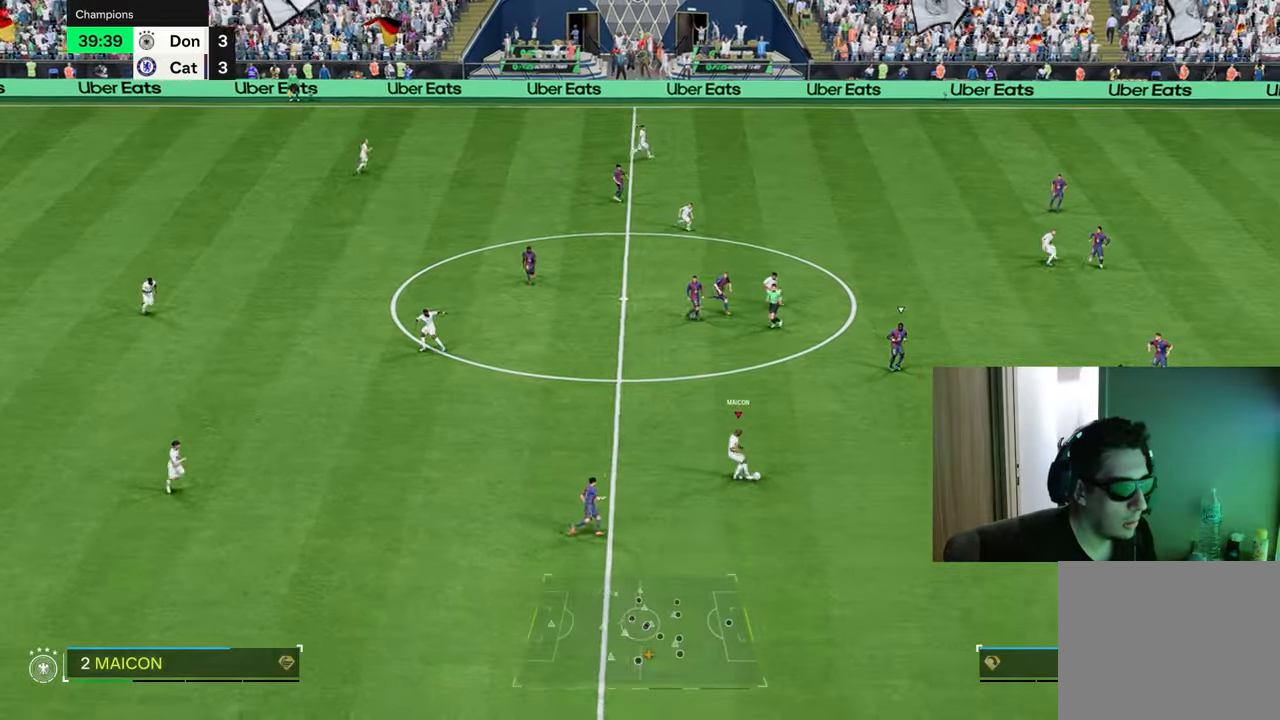
{"buttons": ["L2"], "left_stick": "right", "right_stick": "center", "events": [[267, "L2", "down"]]}
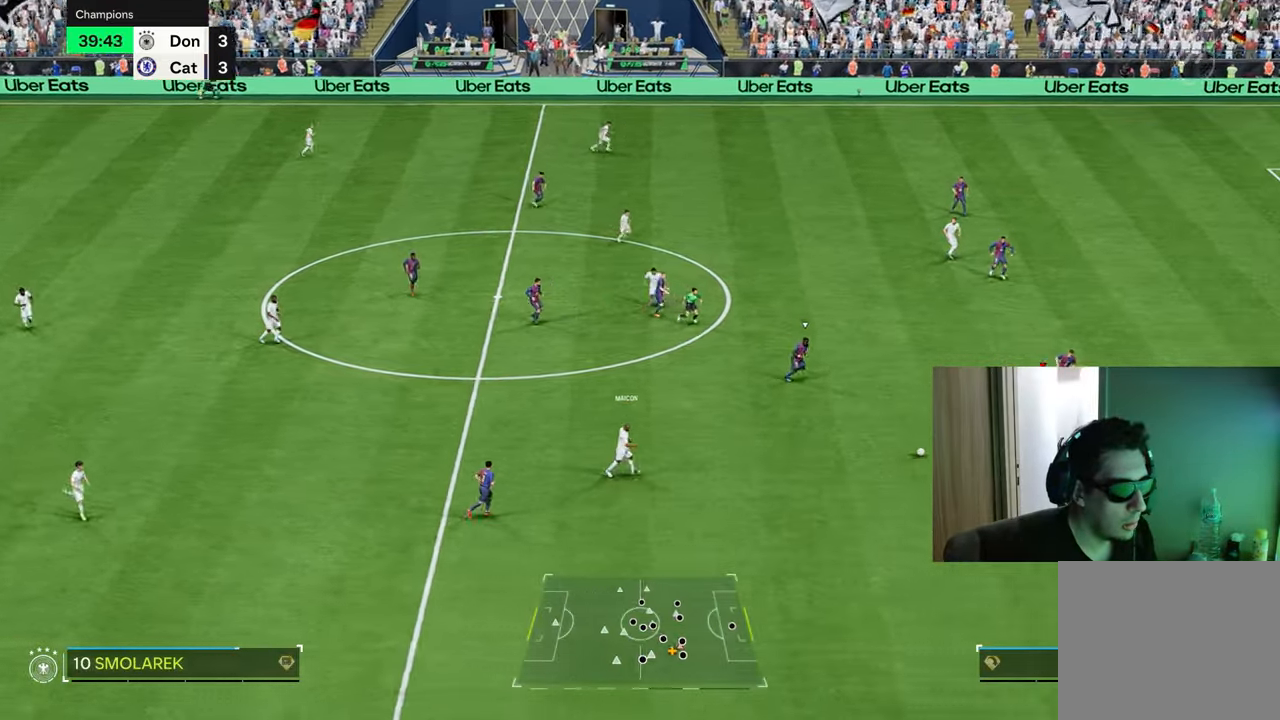
{"buttons": ["R1"], "left_stick": "right", "right_stick": "center", "events": [[217, "SQUARE", "down"], [267, "CROSS", "down"], [334, "SQUARE", "up"], [367, "L2", "up"], [418, "CROSS", "up"], [418, "R1", "down"]]}
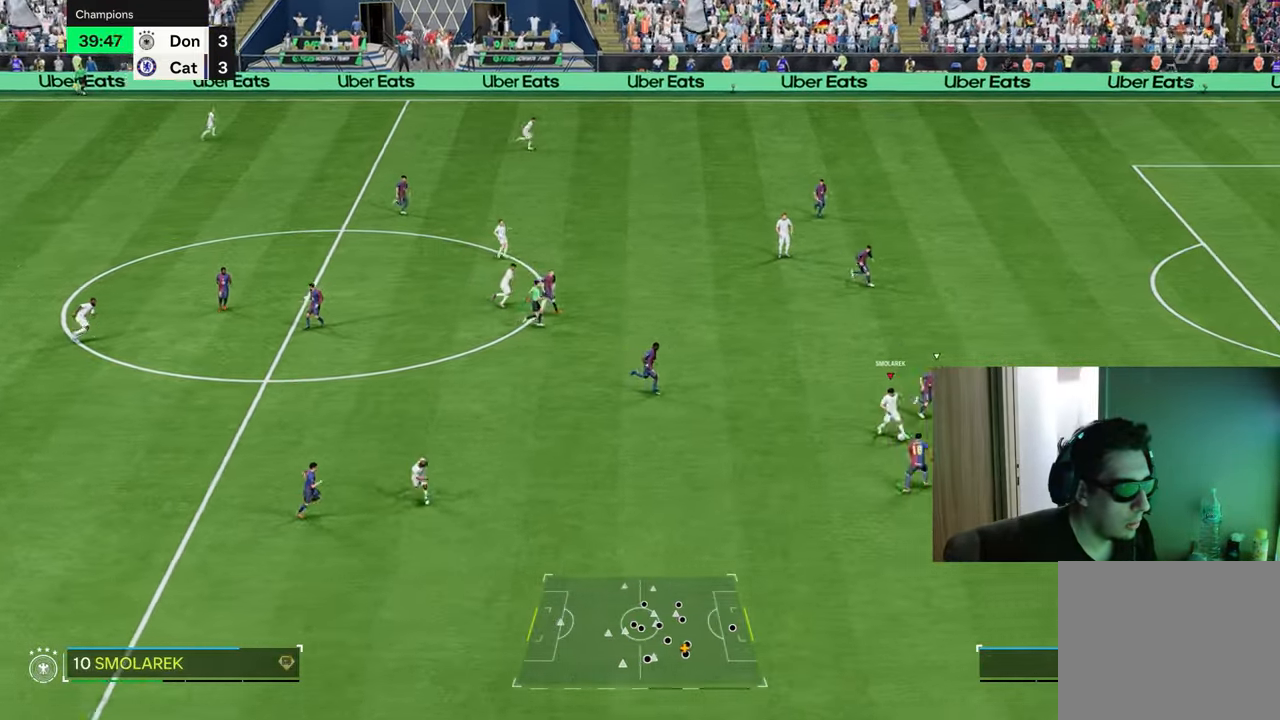
{"buttons": ["R1"], "left_stick": "right", "right_stick": "center", "events": []}
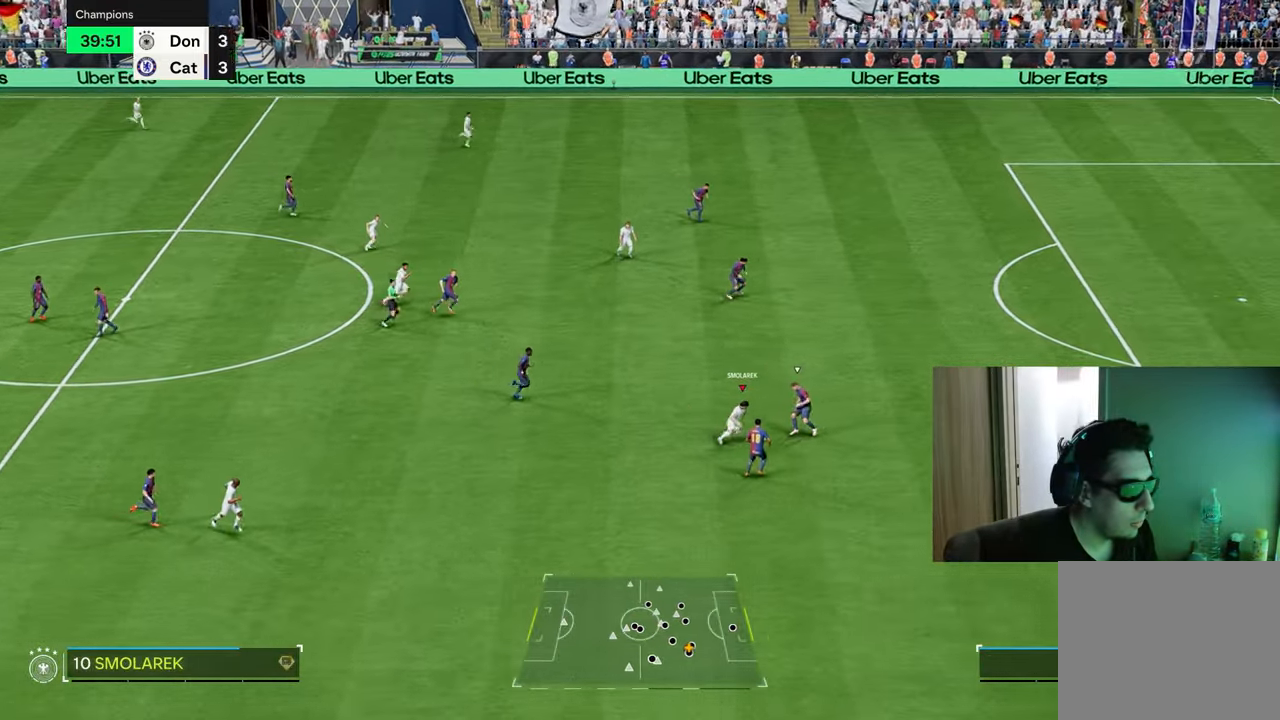
{"buttons": ["R1"], "left_stick": "up-right", "right_stick": "center", "events": [[501, "left_stick", "up-right"]]}
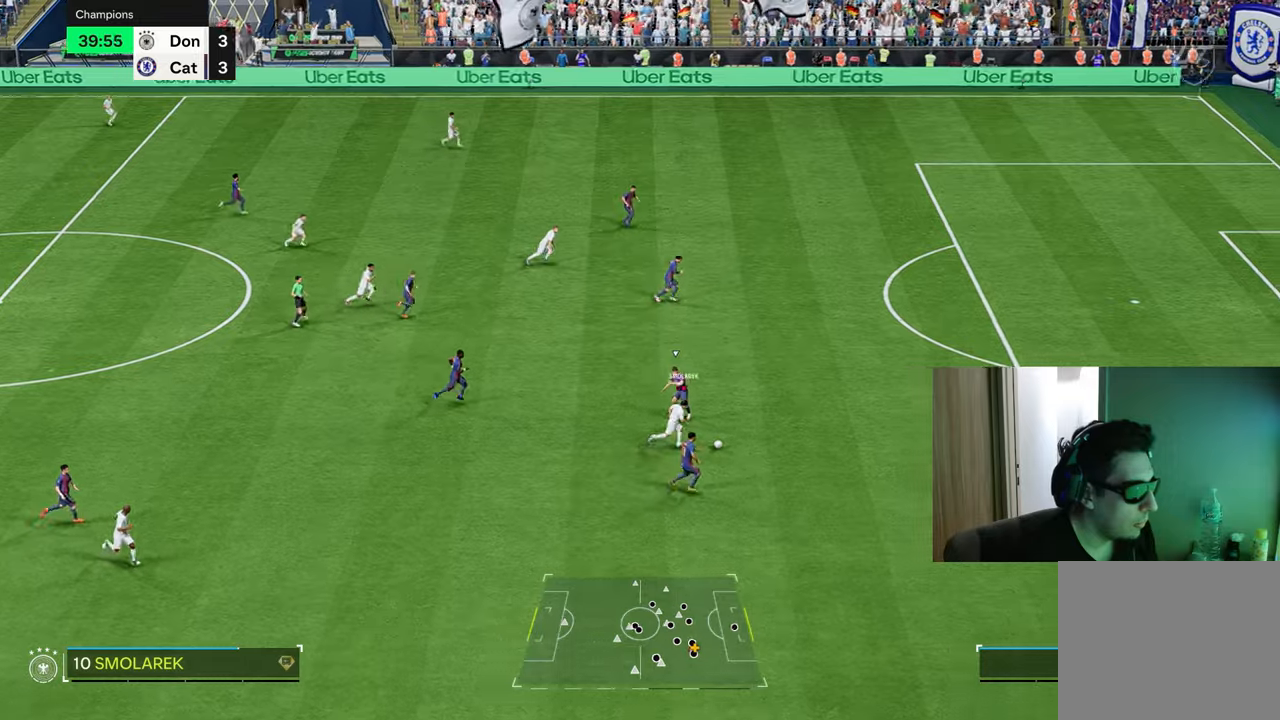
{"buttons": ["R1"], "left_stick": "up-right", "right_stick": "center", "events": []}
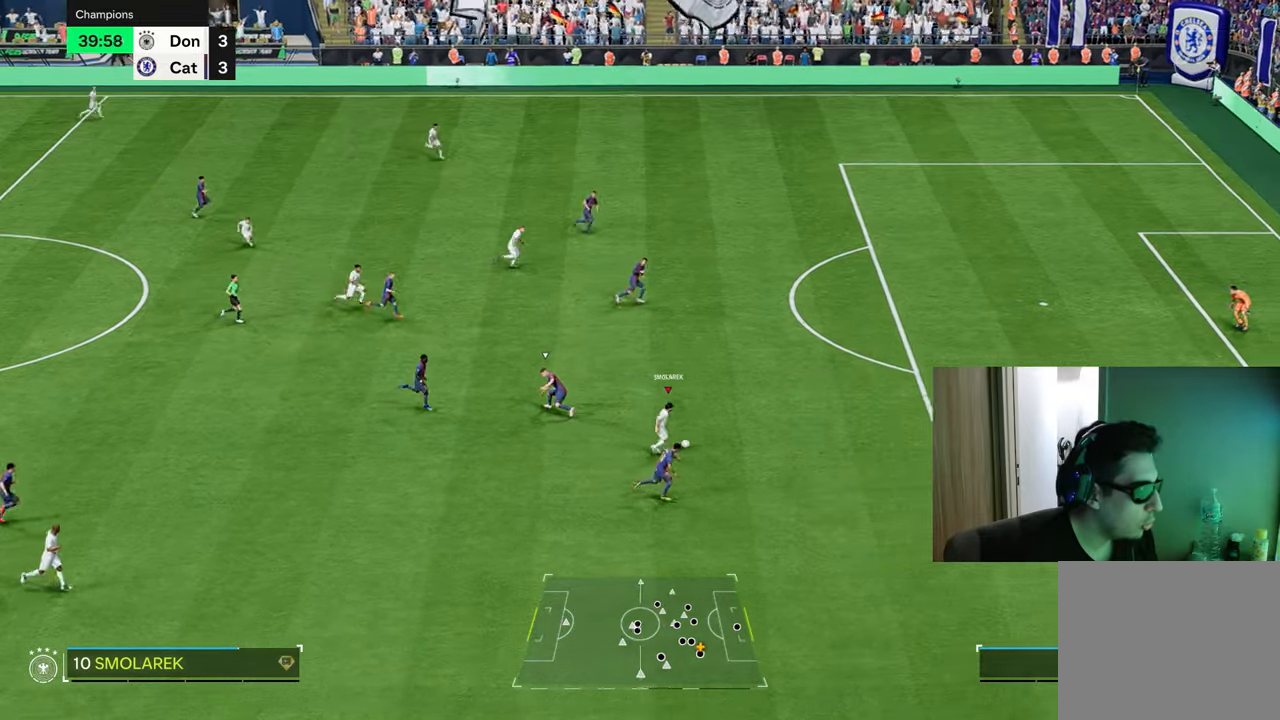
{"buttons": [], "left_stick": "up-right", "right_stick": "center", "events": [[17, "R1", "up"]]}
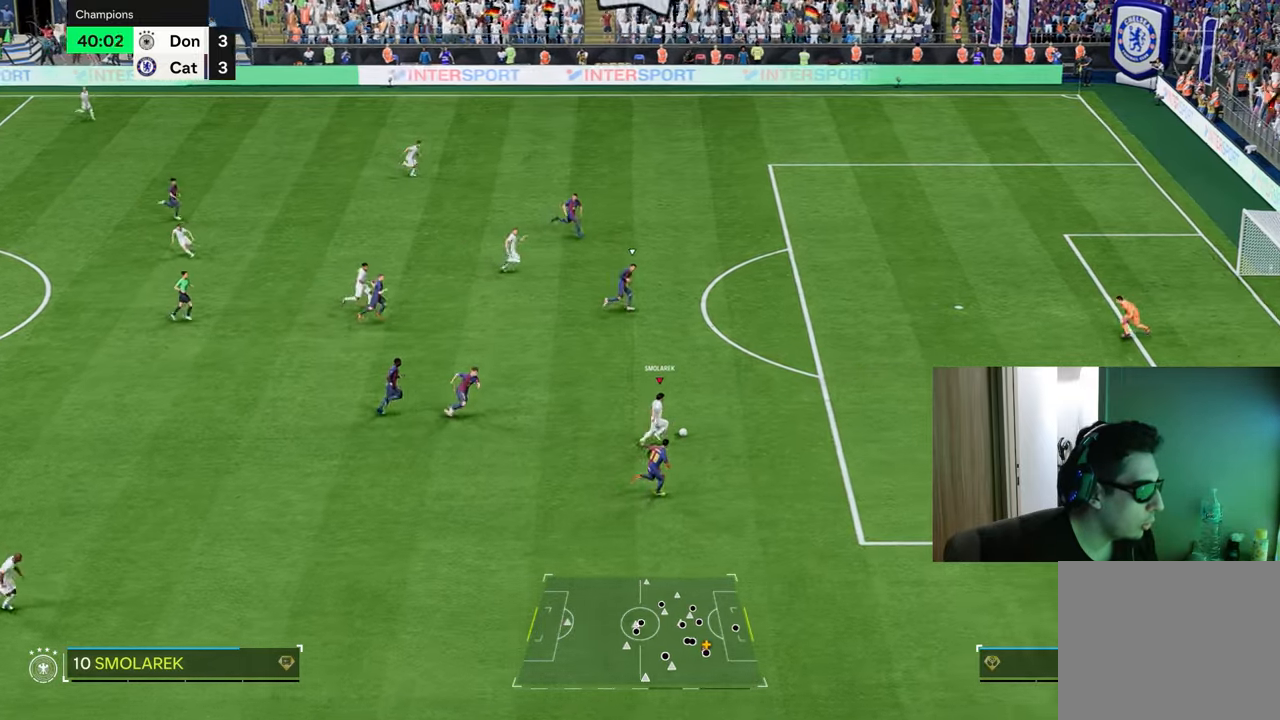
{"buttons": ["R1"], "left_stick": "up-right", "right_stick": "center", "events": [[184, "CIRCLE", "down"], [184, "L2", "down"], [184, "R1", "down"], [418, "CIRCLE", "up"], [418, "L2", "up"]]}
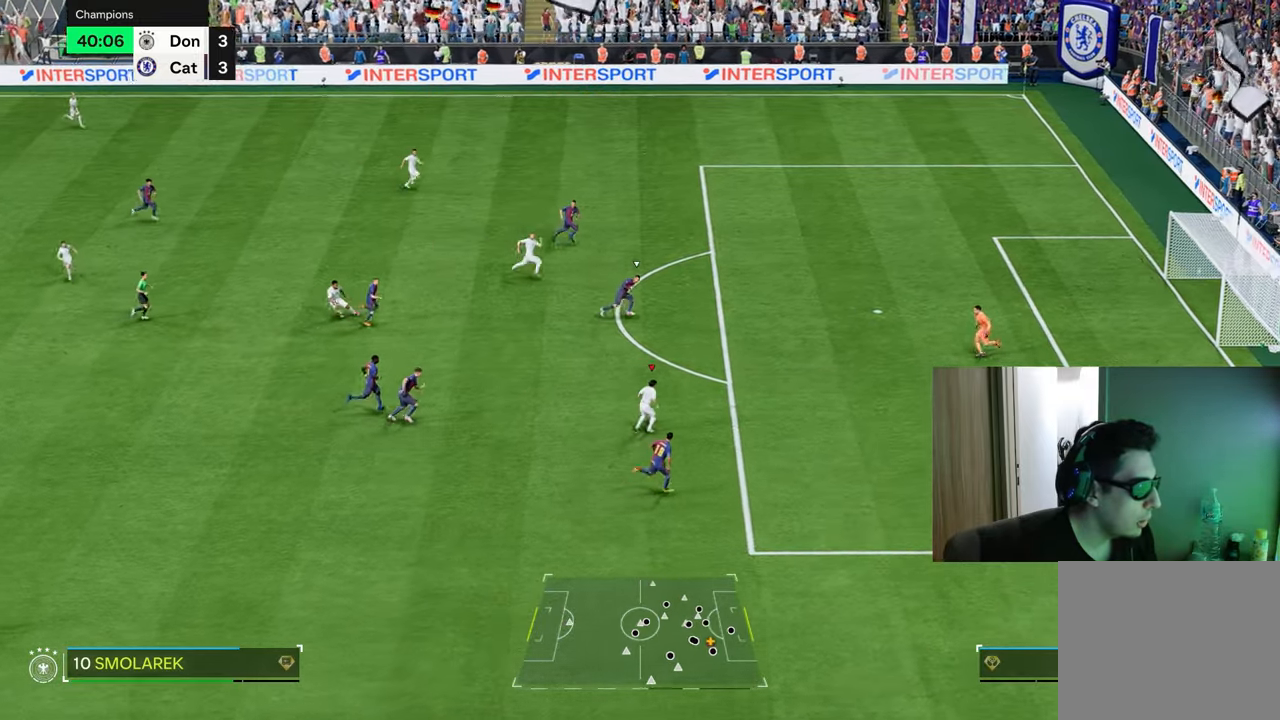
{"buttons": ["R1"], "left_stick": "up-right", "right_stick": "center", "events": []}
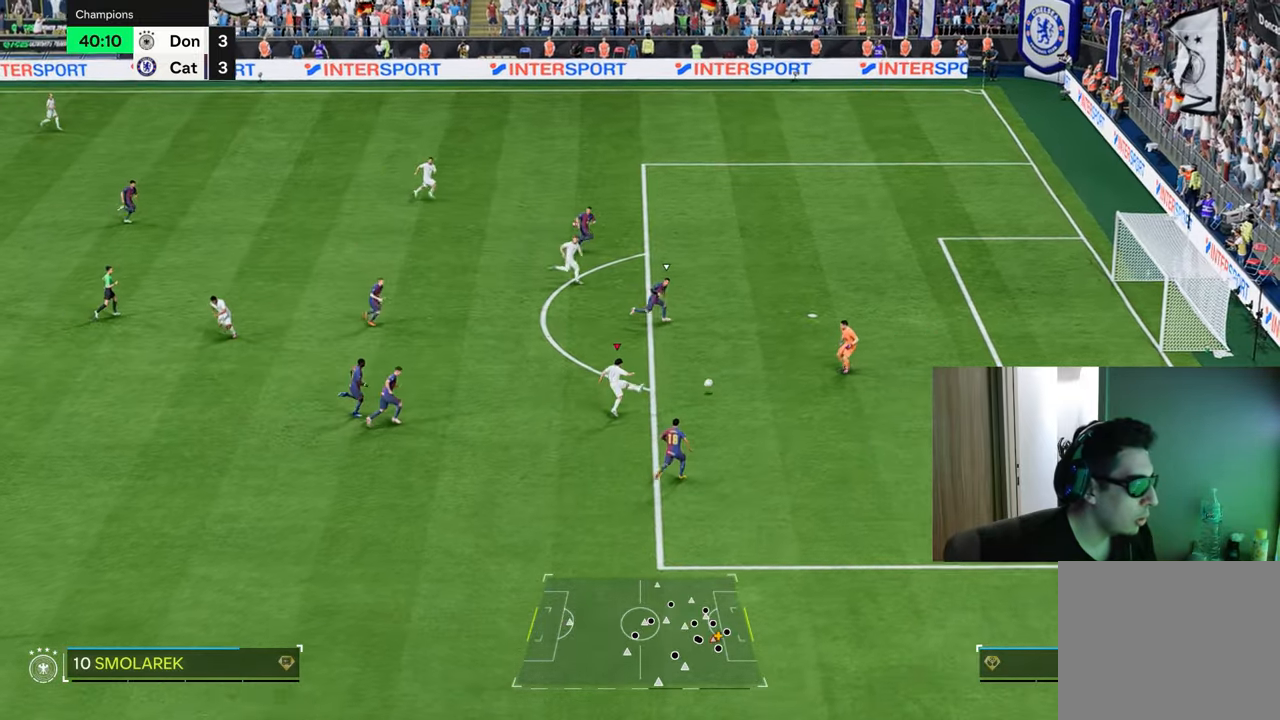
{"buttons": ["R1"], "left_stick": "up-right", "right_stick": "center", "events": [[367, "left_stick", "right"], [501, "left_stick", "up-right"]]}
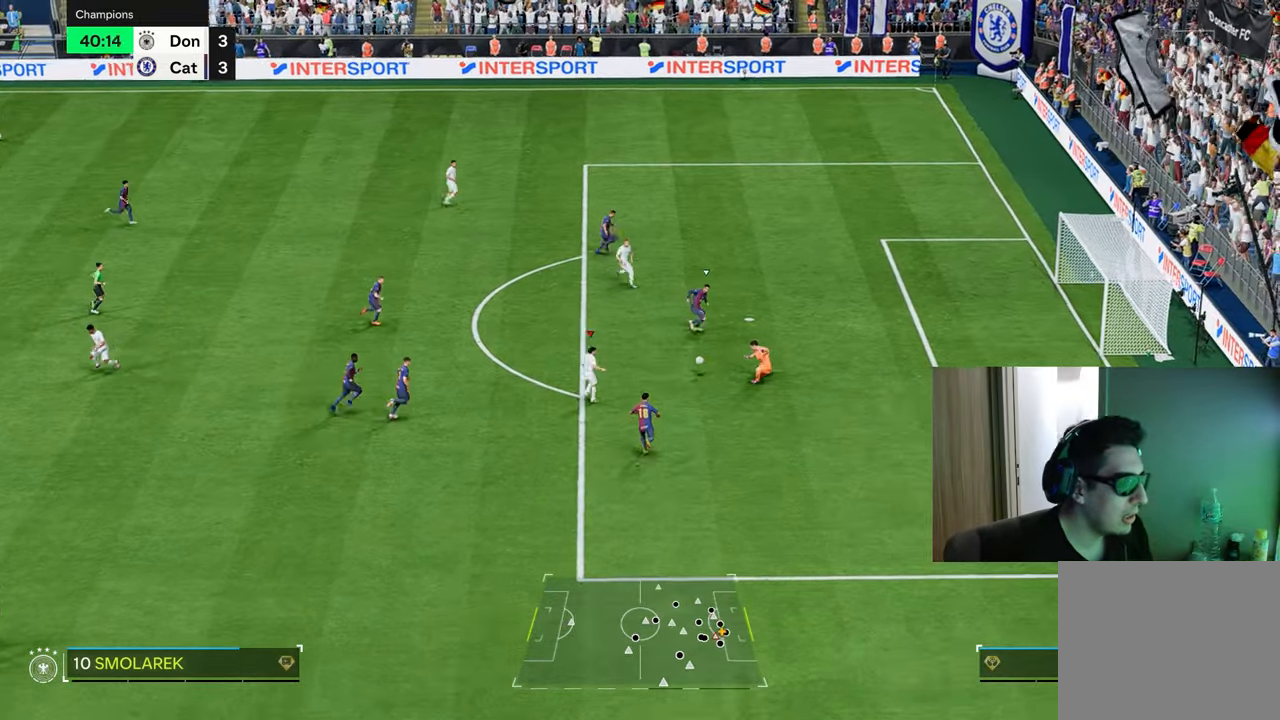
{"buttons": ["R1"], "left_stick": "up-right", "right_stick": "center", "events": [[33, "CIRCLE", "down"], [200, "CIRCLE", "up"]]}
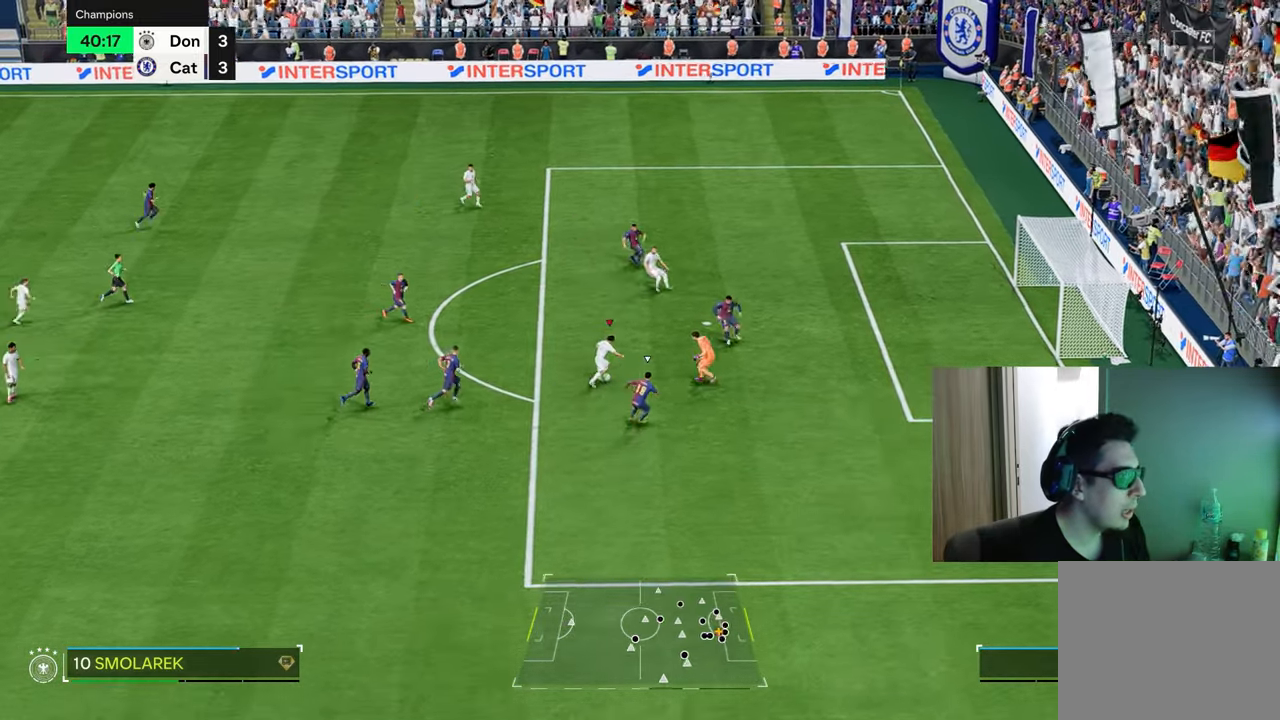
{"buttons": ["R1"], "left_stick": "up-right", "right_stick": "center", "events": []}
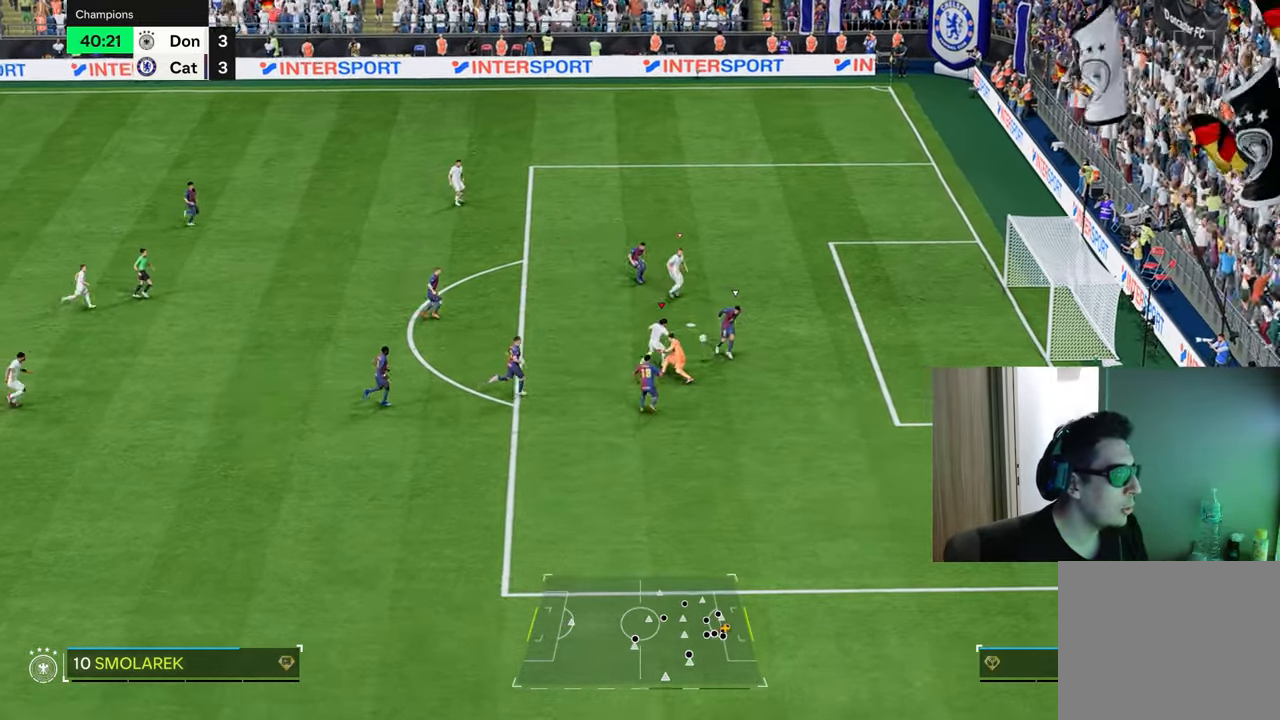
{"buttons": ["R1"], "left_stick": "up", "right_stick": "center", "events": [[284, "CIRCLE", "down"], [284, "left_stick", "up"], [417, "CIRCLE", "up"]]}
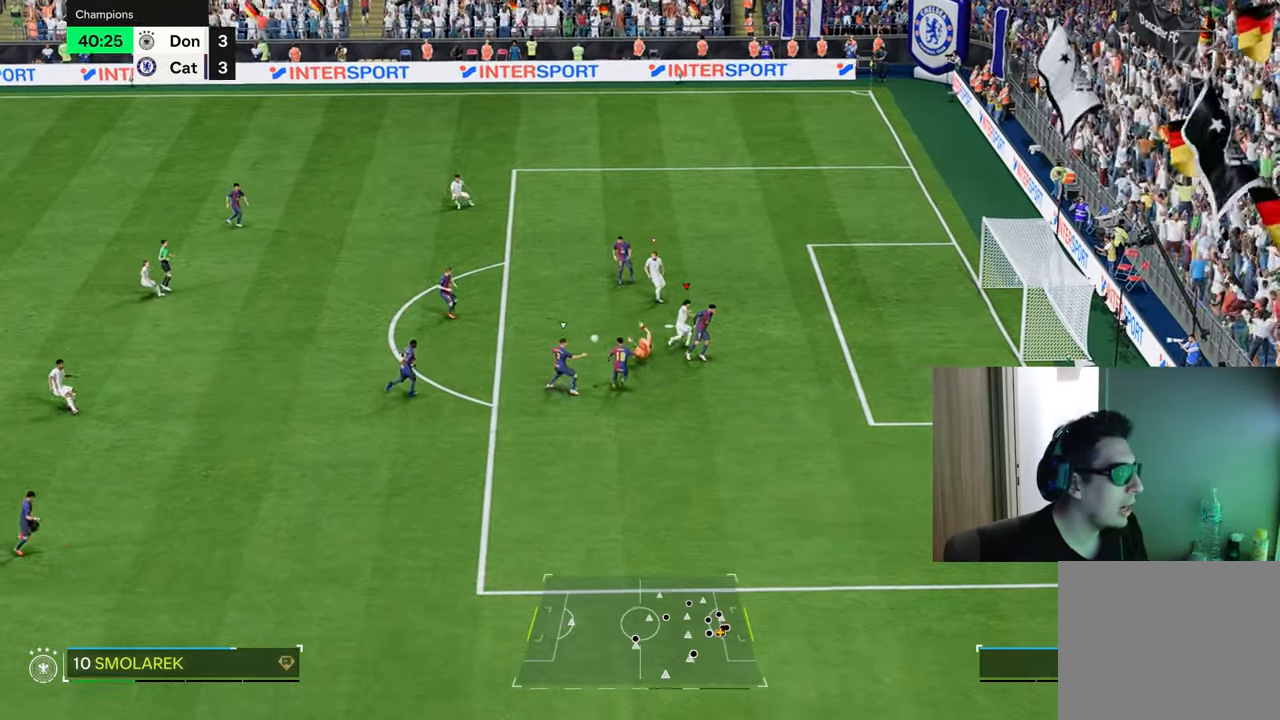
{"buttons": ["R1", "R2"], "left_stick": "down-right", "right_stick": "center", "events": [[34, "R1", "up"], [50, "left_stick", "center"], [217, "L1", "down"], [217, "left_stick", "down-right"], [267, "R2", "down"], [317, "L1", "up"], [317, "R1", "down"]]}
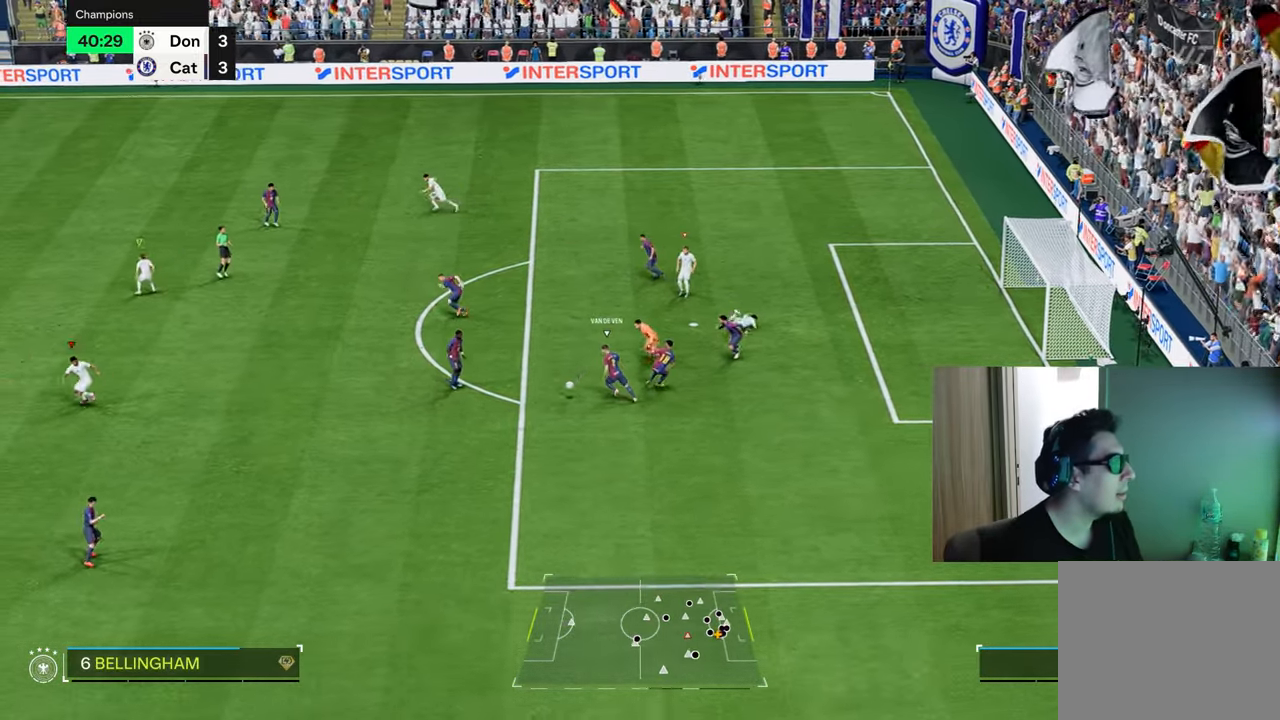
{"buttons": ["R1", "R2"], "left_stick": "right", "right_stick": "center", "events": [[467, "left_stick", "right"]]}
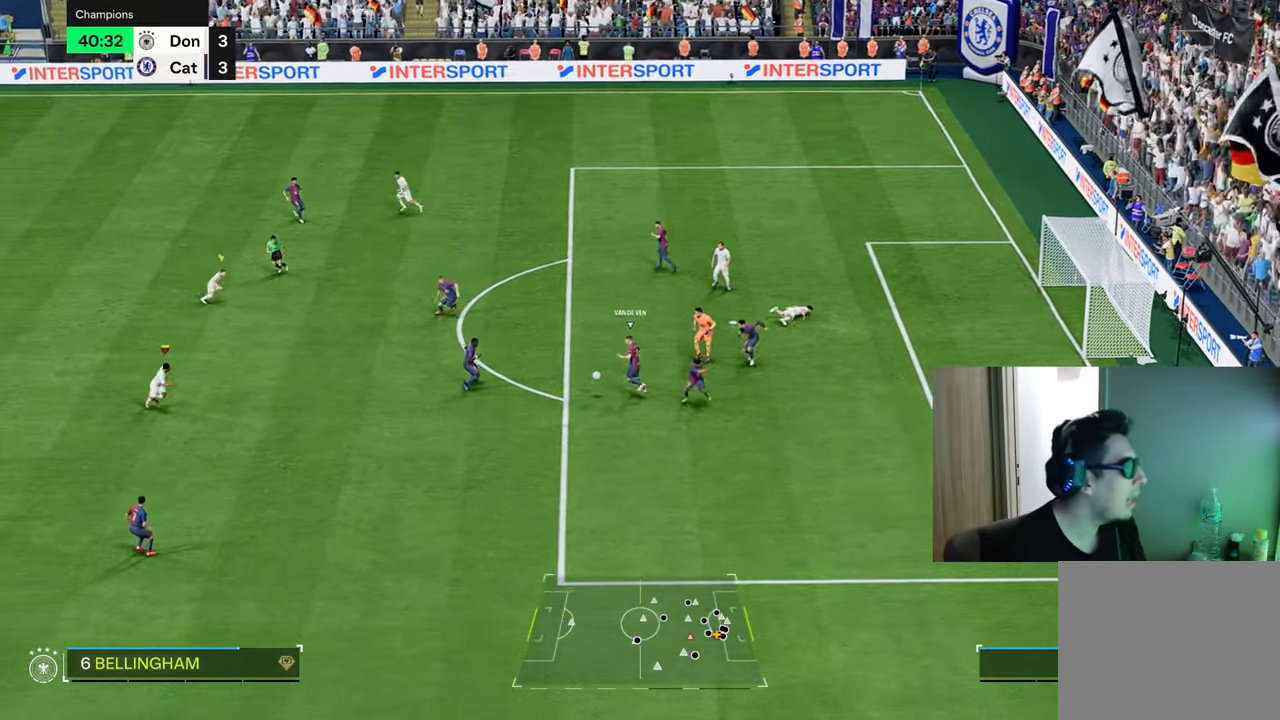
{"buttons": [], "left_stick": "up-right", "right_stick": "center", "events": [[34, "left_stick", "up-right"], [301, "R1", "up"], [334, "R2", "up"]]}
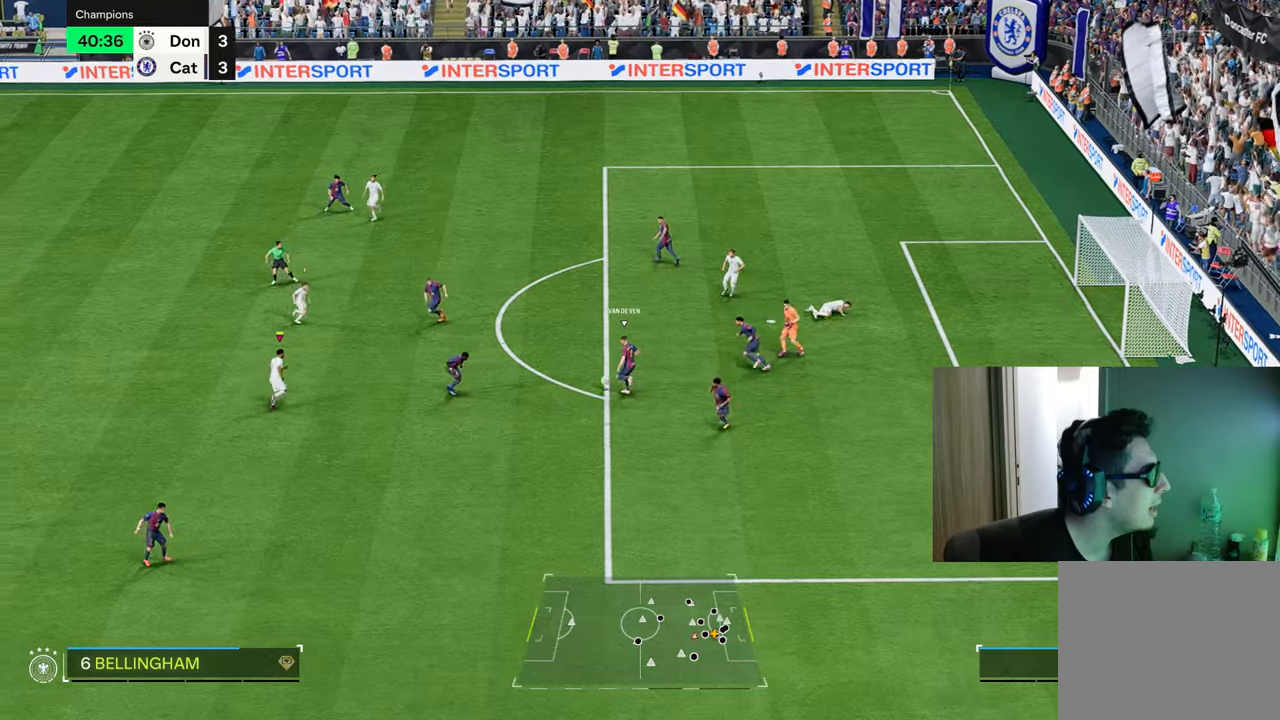
{"buttons": ["L2", "R1", "R2"], "left_stick": "up-right", "right_stick": "center", "events": [[34, "L2", "down"], [67, "R2", "down"], [401, "R1", "down"]]}
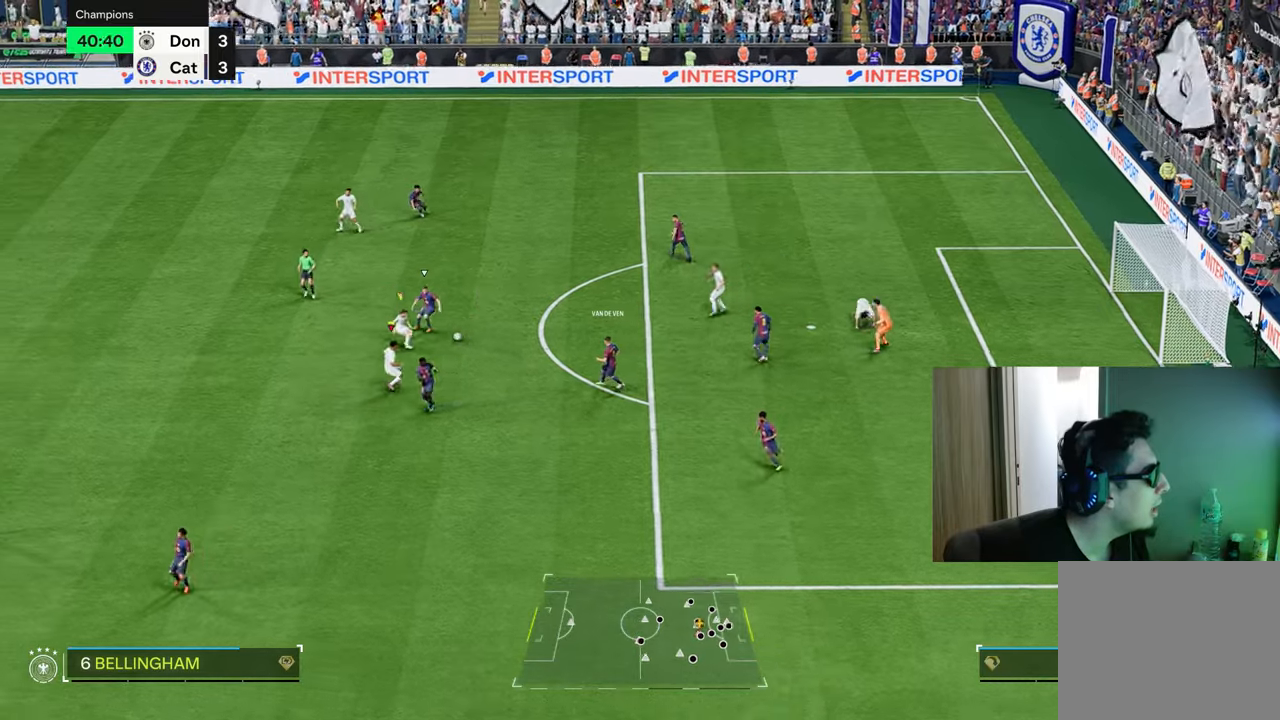
{"buttons": ["L2", "R1", "R2"], "left_stick": "up-left", "right_stick": "center", "events": [[233, "left_stick", "up-left"], [350, "L1", "down"], [500, "L1", "up"]]}
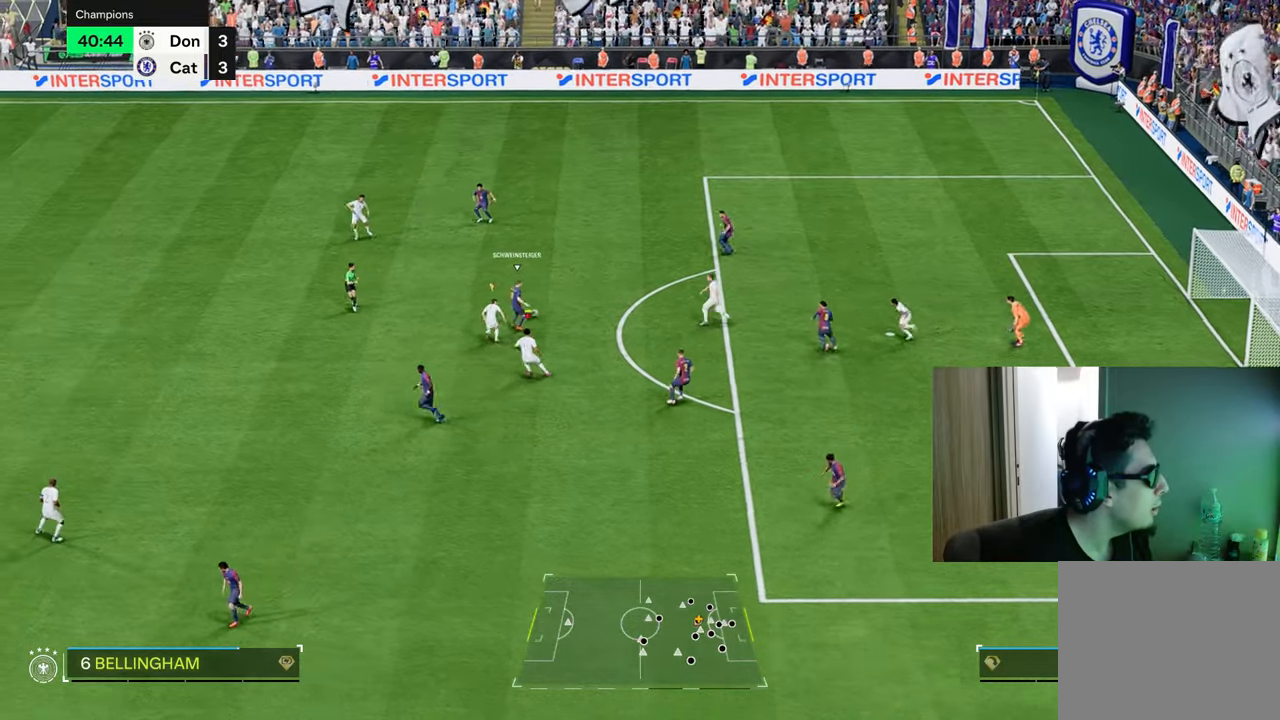
{"buttons": ["R1", "R2"], "left_stick": "up", "right_stick": "center", "events": [[101, "left_stick", "up"], [117, "L2", "up"], [267, "CIRCLE", "down"], [384, "CIRCLE", "up"]]}
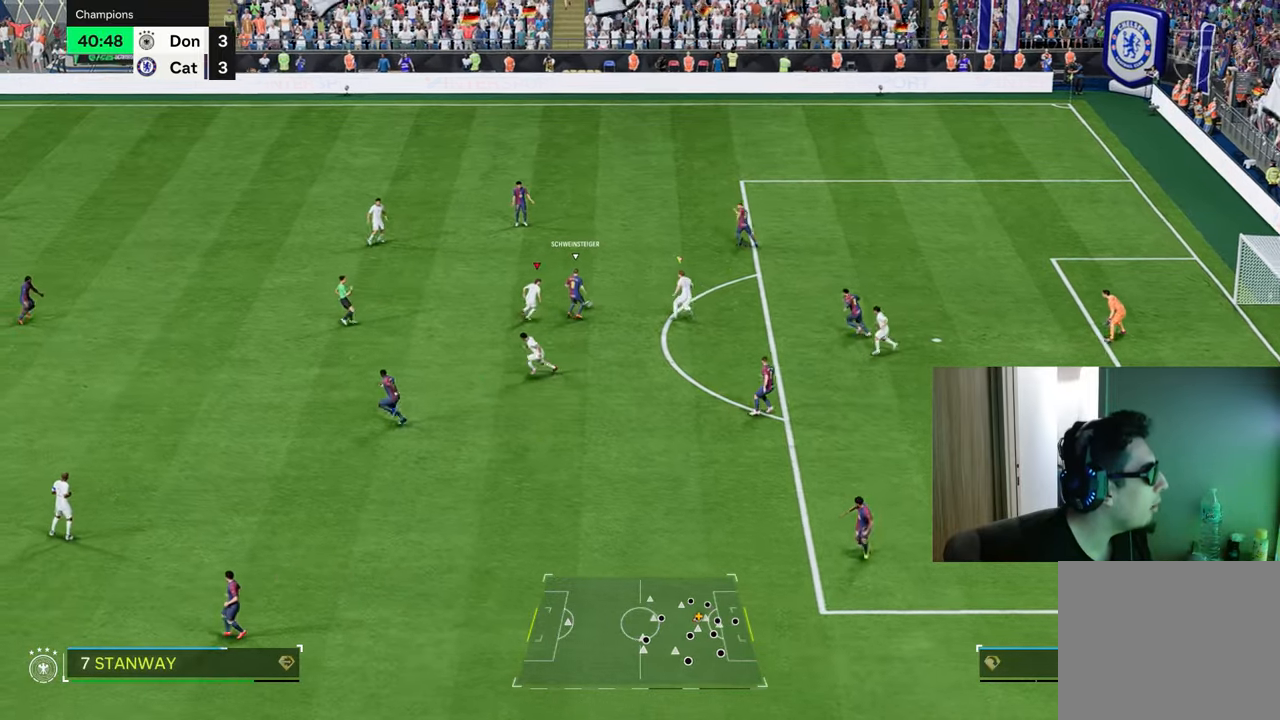
{"buttons": ["L1", "L2", "R1", "R2"], "left_stick": "up-right", "right_stick": "center", "events": [[50, "left_stick", "up-right"], [400, "L1", "down"], [400, "L2", "down"]]}
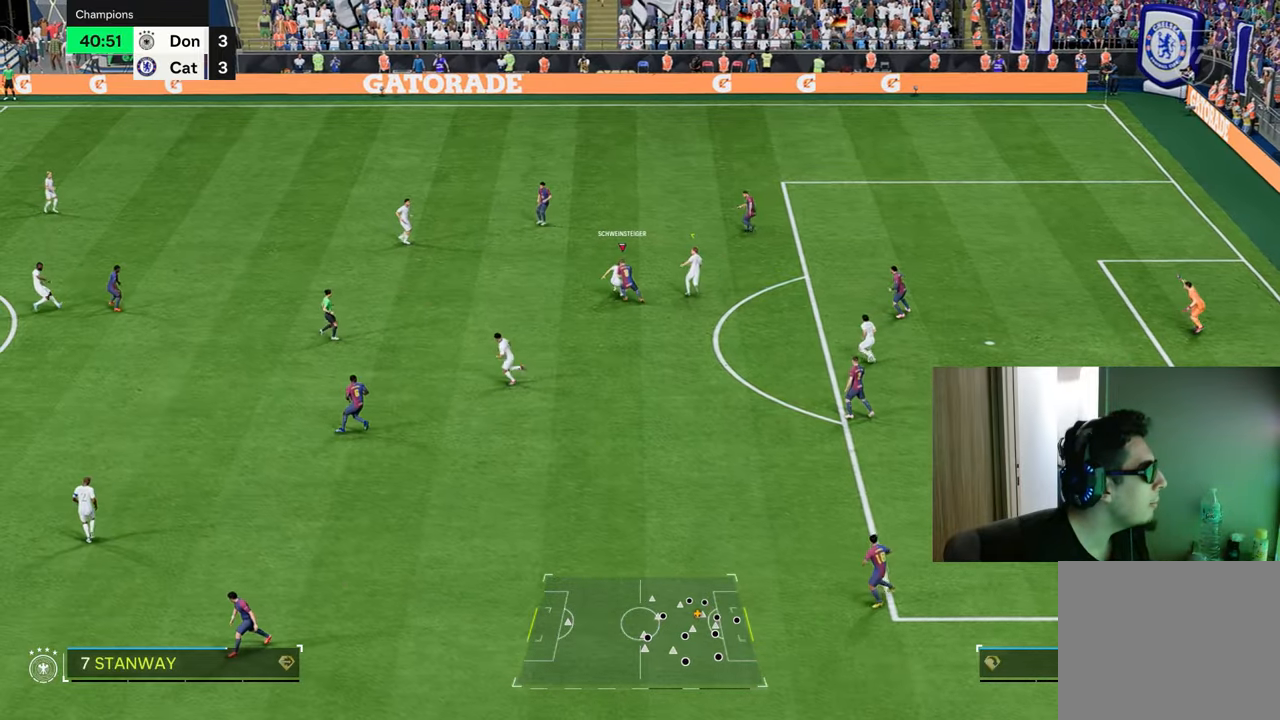
{"buttons": [], "left_stick": "right", "right_stick": "center", "events": [[34, "L1", "up"], [67, "left_stick", "right"], [101, "R1", "up"], [117, "R2", "up"], [167, "L2", "up"]]}
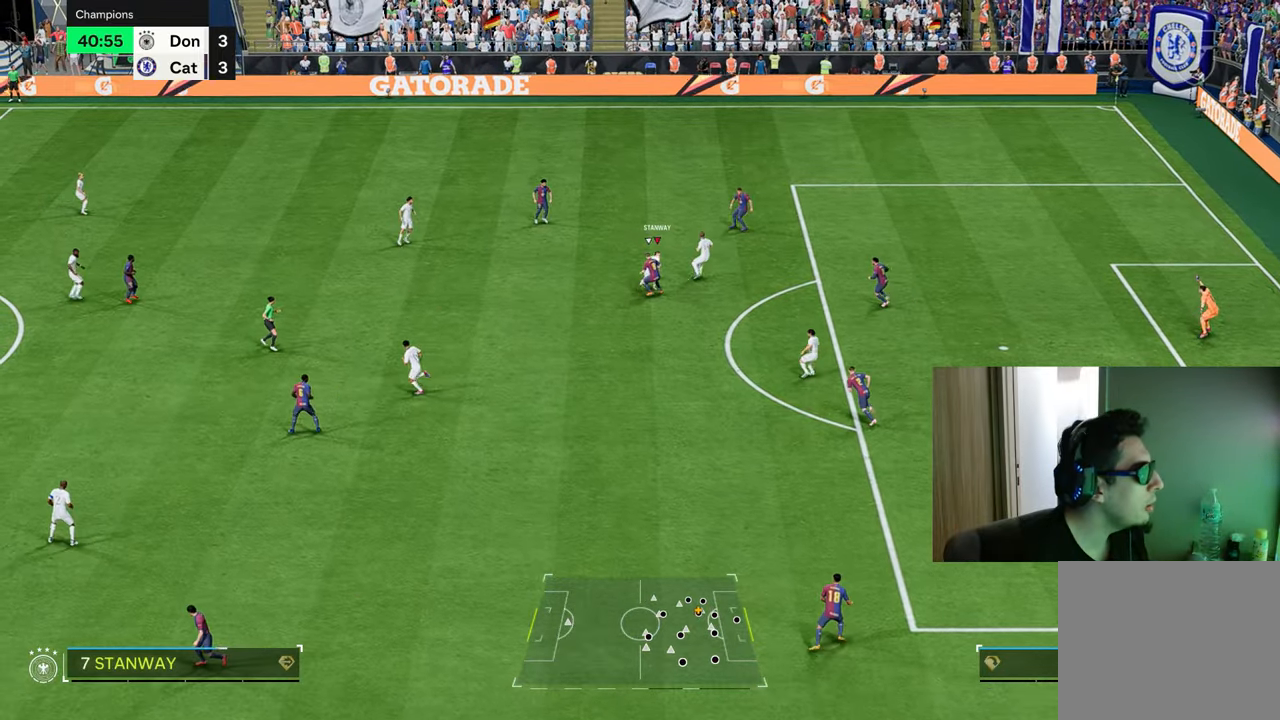
{"buttons": [], "left_stick": "down-right", "right_stick": "center", "events": [[250, "CROSS", "down"], [250, "R2", "down"], [250, "left_stick", "down-right"], [334, "CROSS", "up"], [367, "R2", "up"]]}
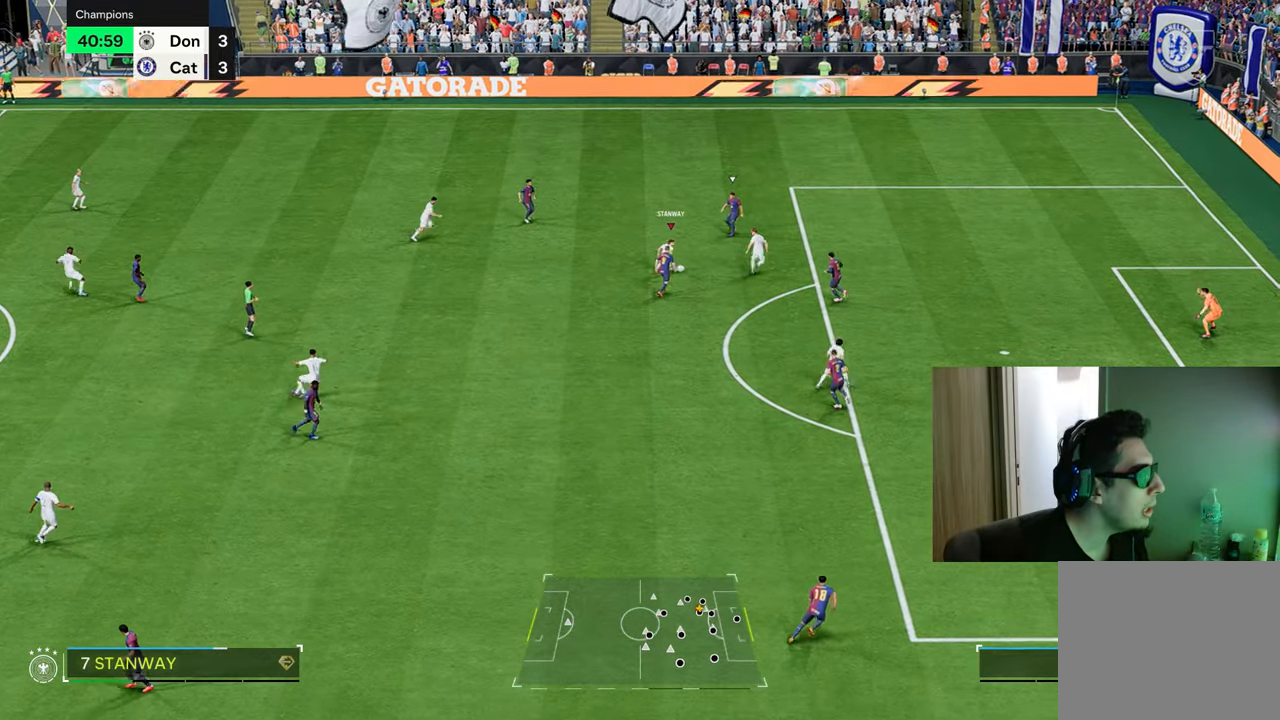
{"buttons": [], "left_stick": "up-right", "right_stick": "center", "events": [[484, "left_stick", "up-right"]]}
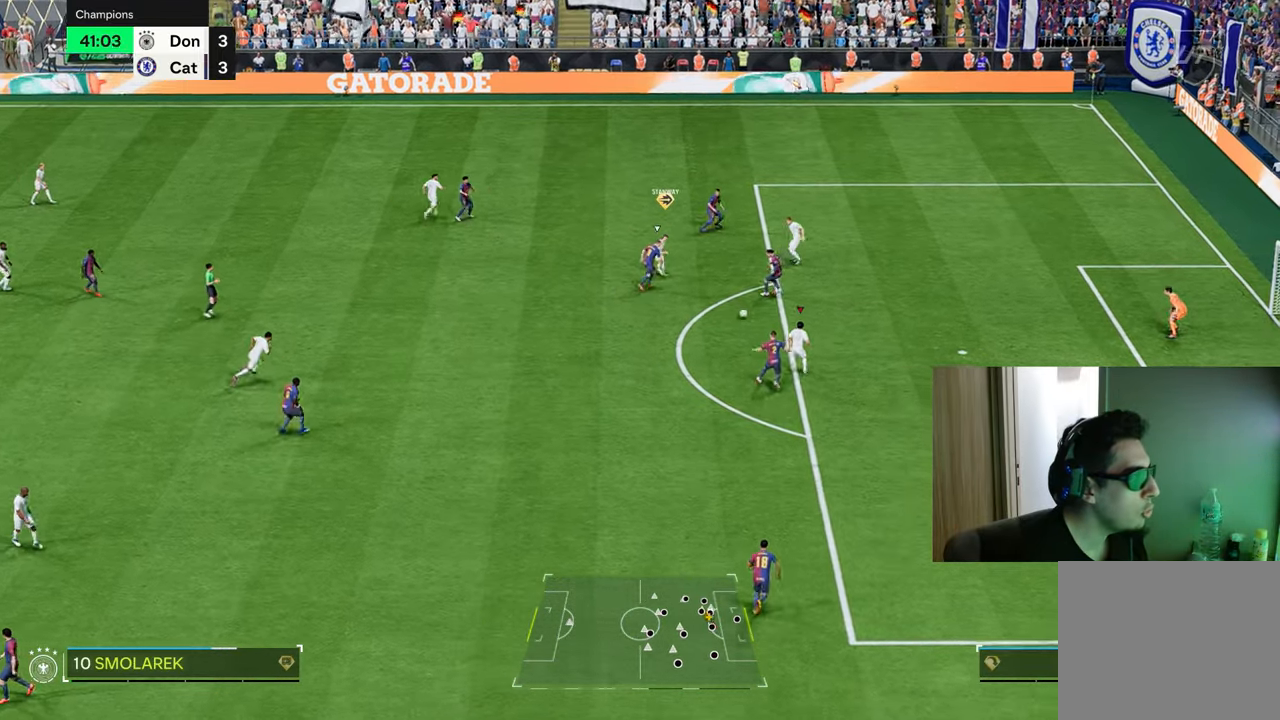
{"buttons": ["R1"], "left_stick": "left", "right_stick": "center", "events": [[17, "CIRCLE", "down"], [33, "R1", "down"], [217, "CIRCLE", "up"], [417, "left_stick", "left"]]}
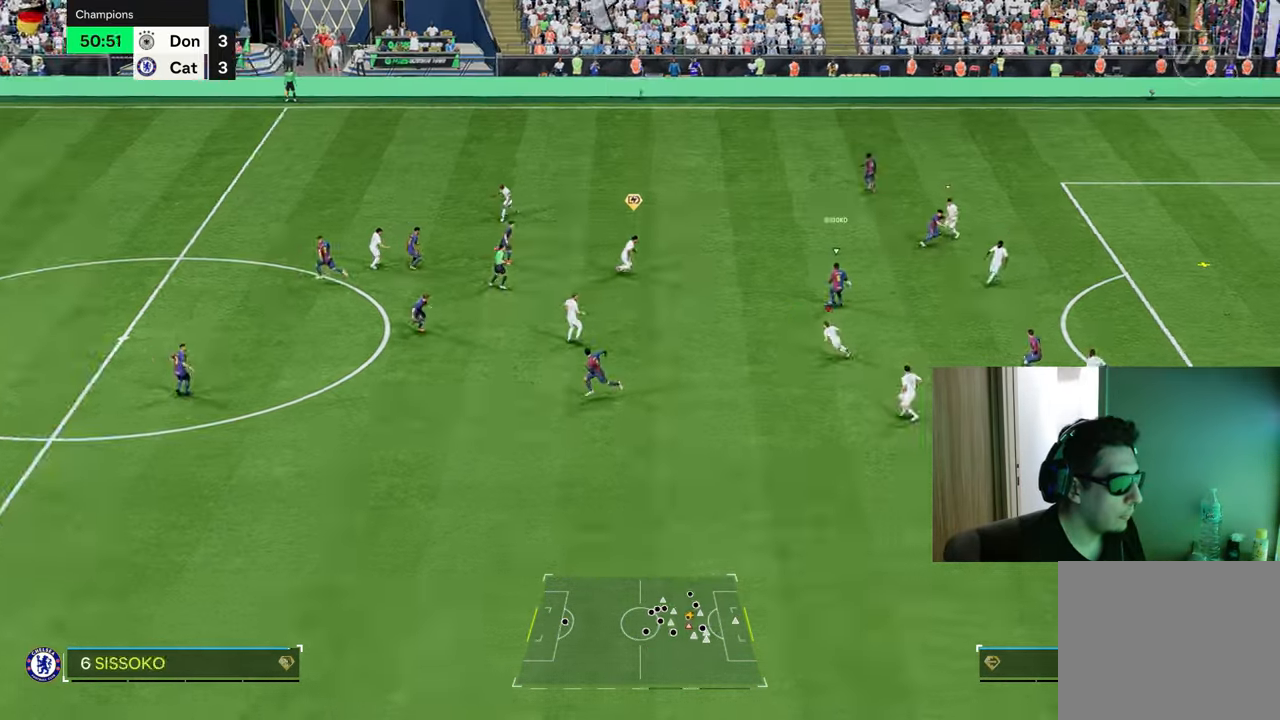
{"buttons": ["L2", "R1"], "left_stick": "right", "right_stick": "center", "events": [[16, "left_stick", "down-left"], [33, "L1", "down"], [50, "CROSS", "down"], [150, "L2", "down"], [167, "left_stick", "down-right"], [183, "L1", "up"], [484, "left_stick", "right"], [500, "CROSS", "up"]]}
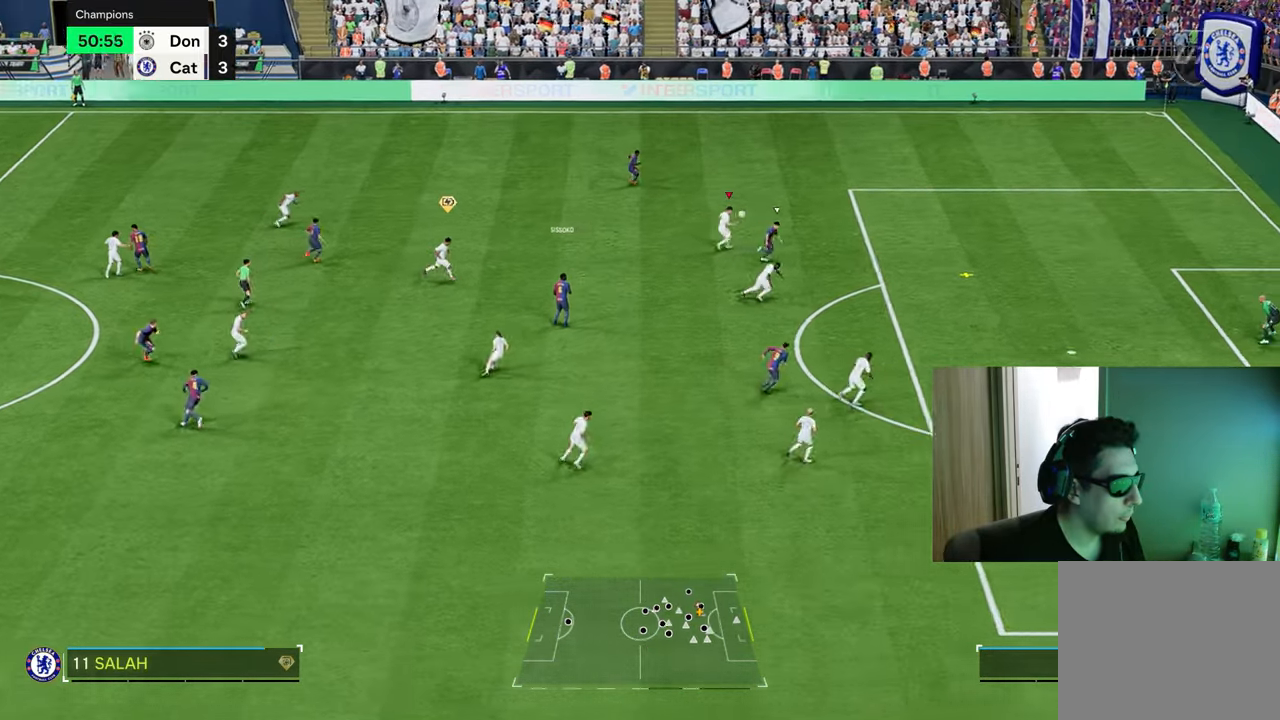
{"buttons": ["TRIANGLE", "R1"], "left_stick": "right", "right_stick": "center", "events": [[50, "TRIANGLE", "down"], [117, "L2", "up"]]}
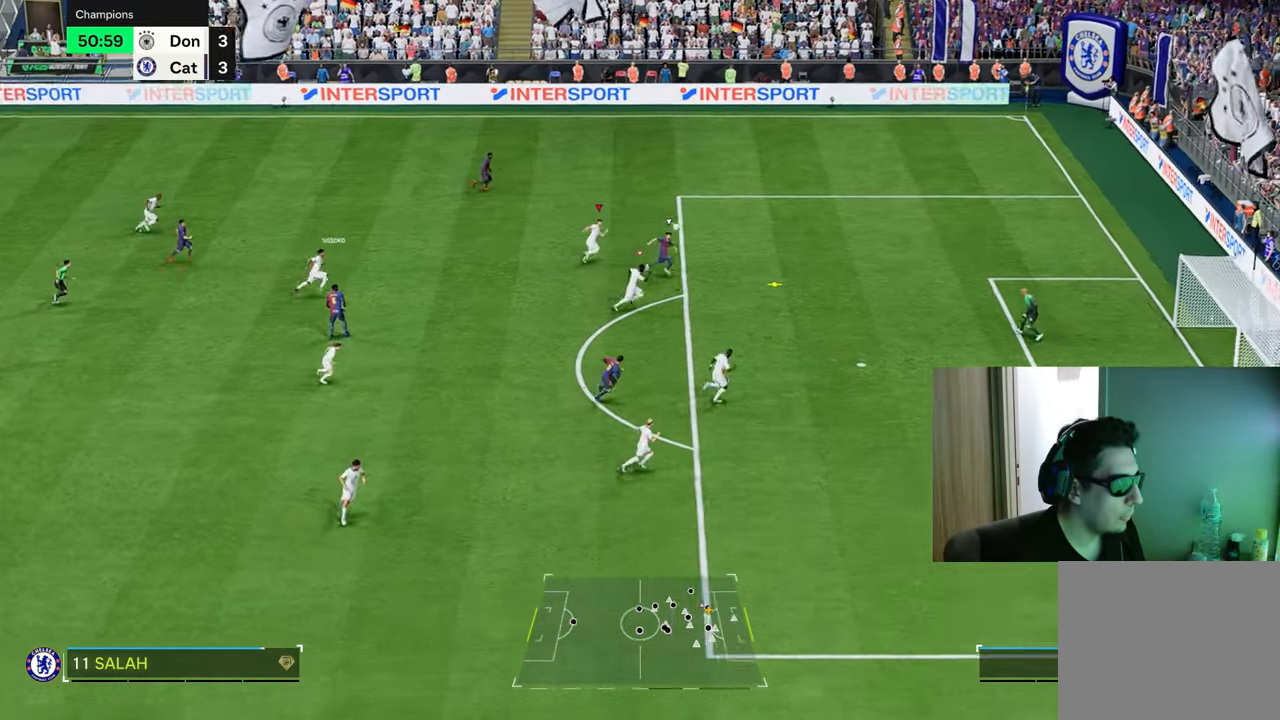
{"buttons": ["TRIANGLE", "R1"], "left_stick": "right", "right_stick": "center", "events": []}
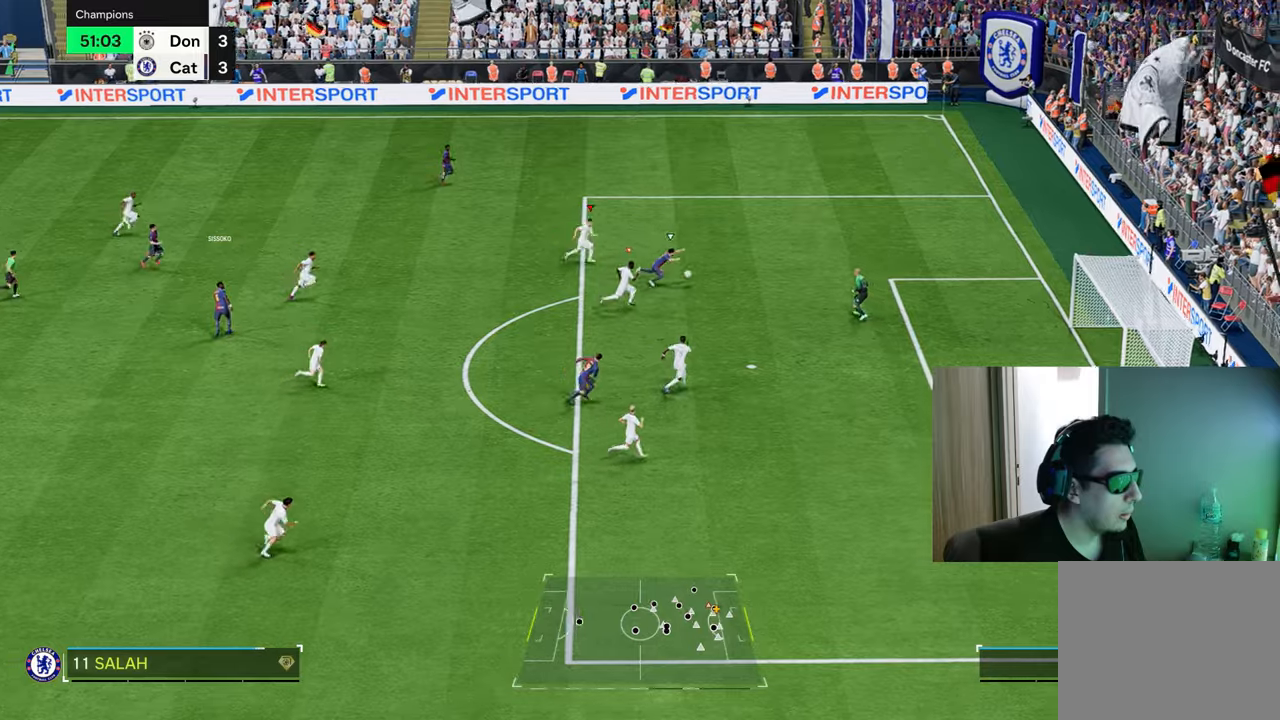
{"buttons": ["TRIANGLE", "R1"], "left_stick": "right", "right_stick": "center", "events": []}